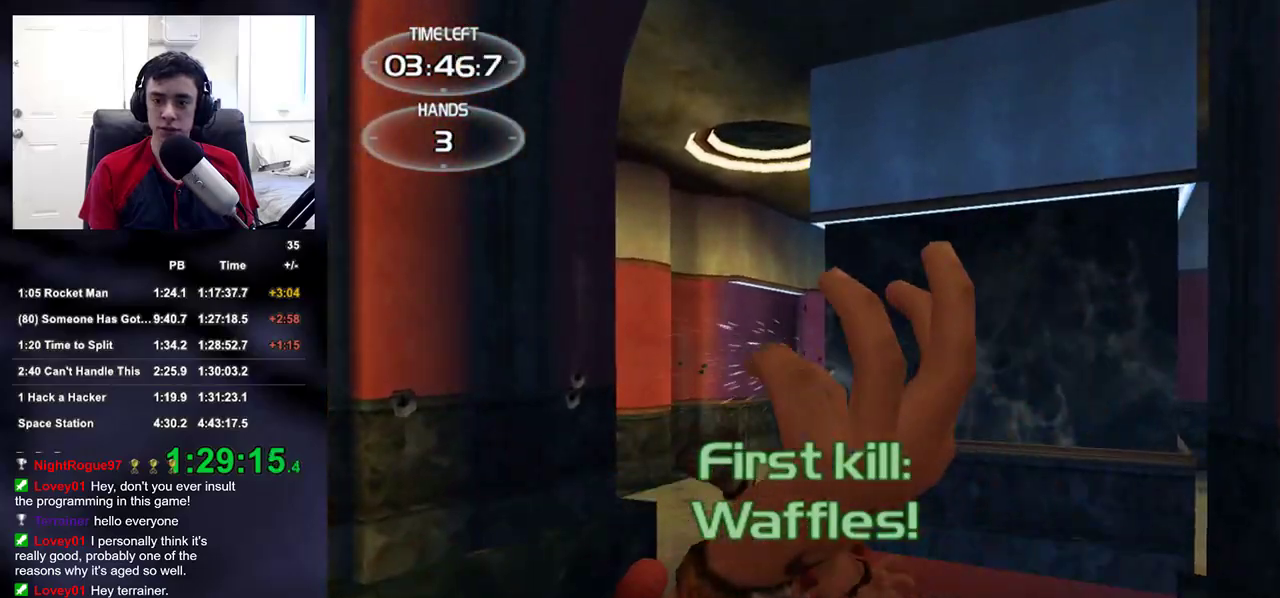
Gameplay with a controller (PlayStation layout); each line is a JSON object with the inputs held at the frame after it (dt_ms = milliseconds from this image to that frame). "events" lists button and stick changes between this image and that frame as [ms after this image, input, new state], when the widget could be followed in between.
{"dt_ms": 500, "buttons": [], "left_stick": "up", "right_stick": "center", "events": [[33, "R2", "up"], [150, "left_stick", "up"], [250, "right_stick", "down-right"], [350, "right_stick", "center"]]}
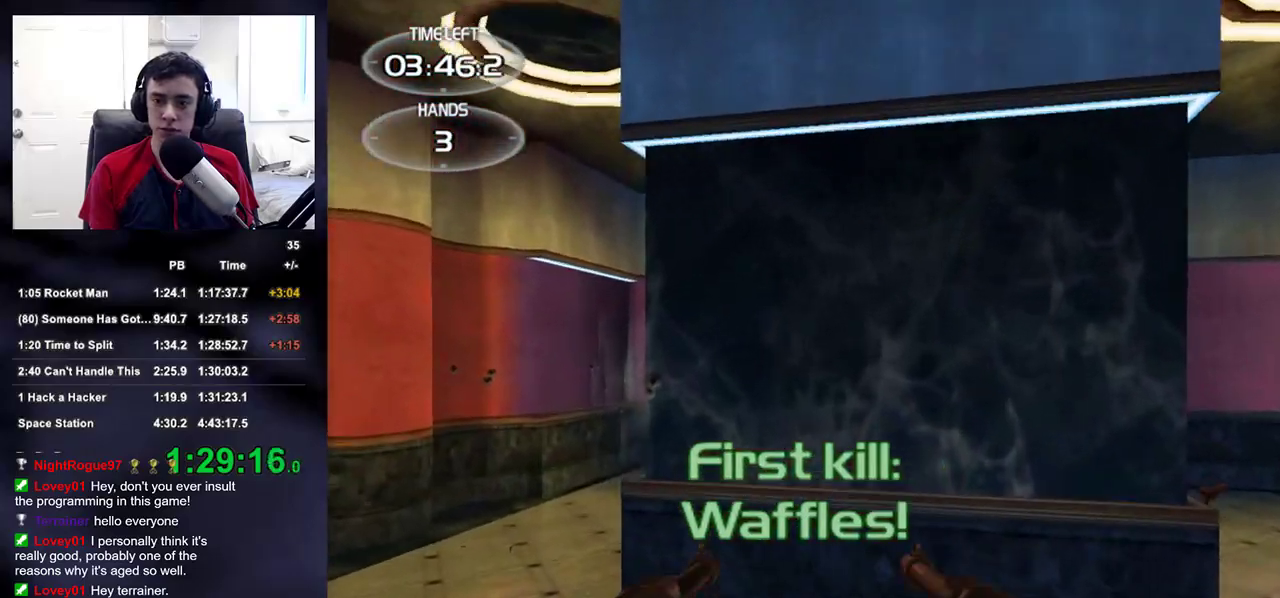
{"dt_ms": 500, "buttons": ["R2"], "left_stick": "up-left", "right_stick": "center", "events": [[117, "left_stick", "up-left"], [317, "right_stick", "right"], [333, "R2", "down"], [433, "right_stick", "center"]]}
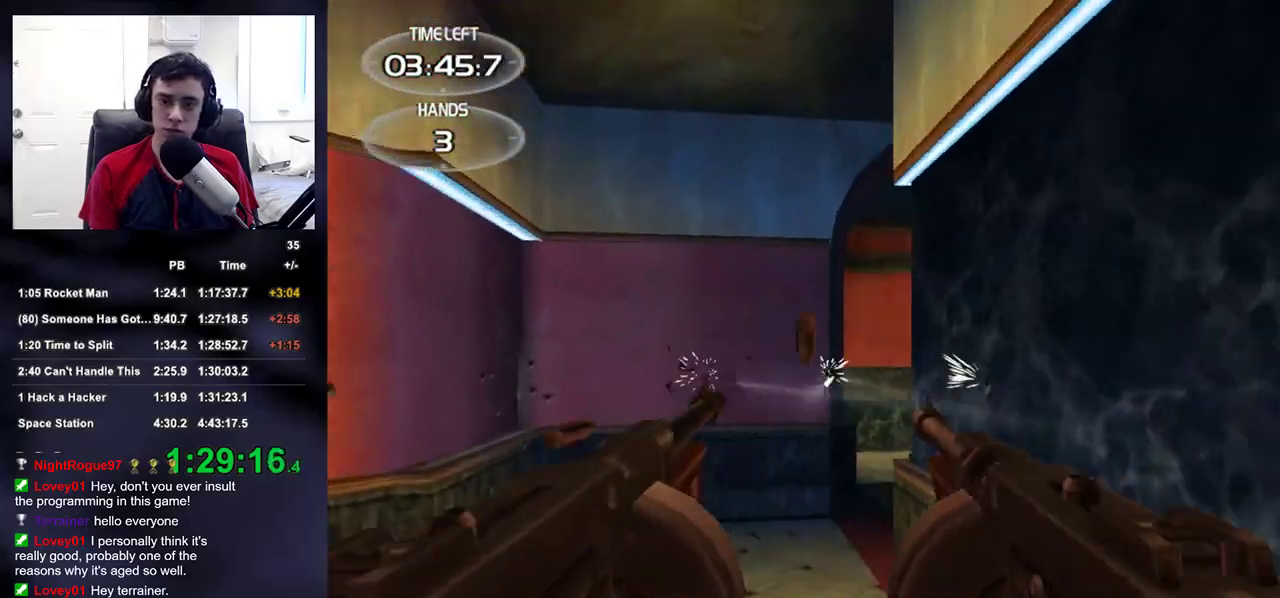
{"dt_ms": 500, "buttons": ["R2"], "left_stick": "center", "right_stick": "center", "events": [[33, "right_stick", "up-right"], [183, "right_stick", "center"], [283, "right_stick", "right"], [400, "right_stick", "center"], [467, "left_stick", "center"]]}
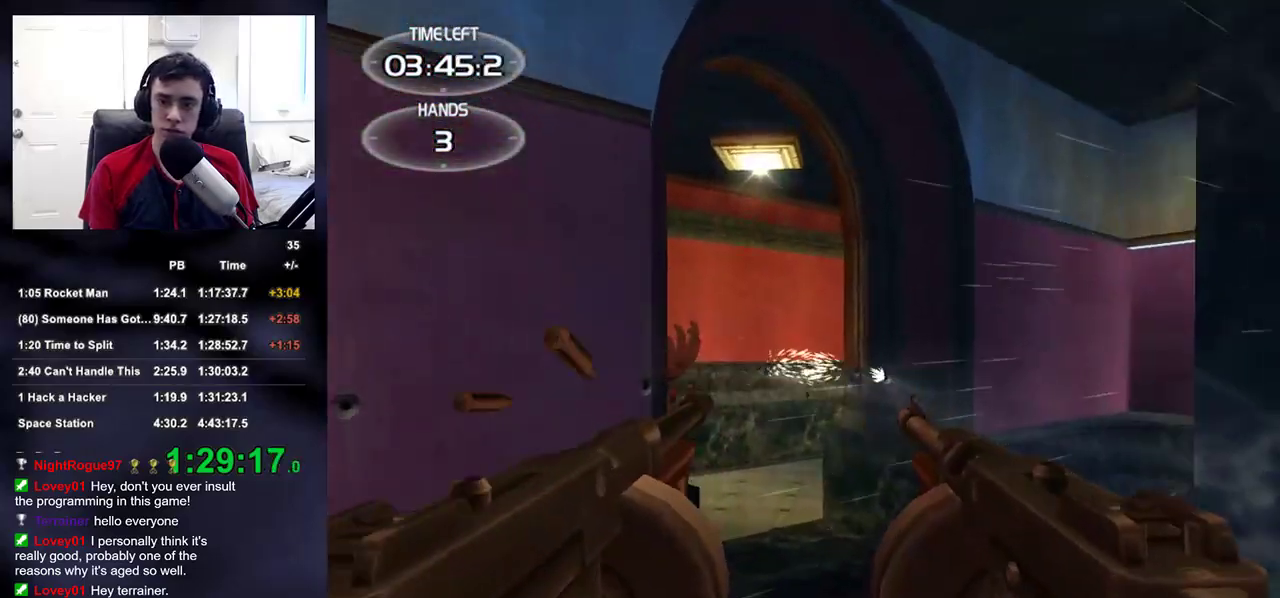
{"dt_ms": 500, "buttons": ["R2"], "left_stick": "center", "right_stick": "center", "events": [[67, "right_stick", "left"], [100, "left_stick", "up-right"], [150, "right_stick", "center"], [350, "left_stick", "center"], [350, "right_stick", "up-left"], [417, "right_stick", "center"]]}
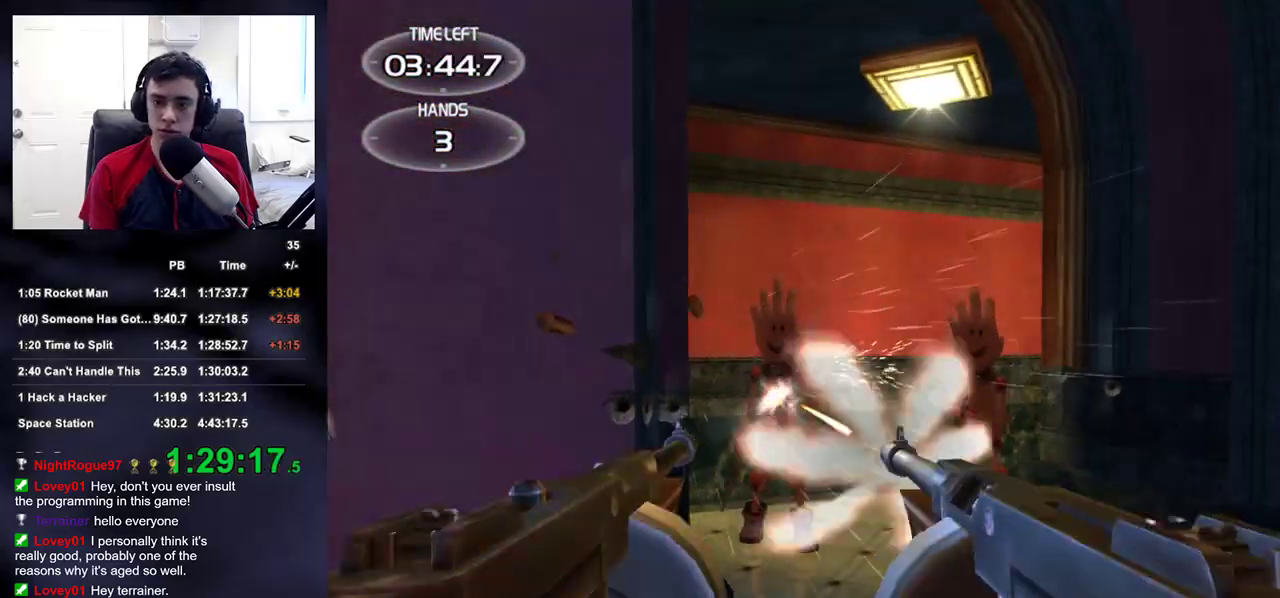
{"dt_ms": 500, "buttons": ["R2"], "left_stick": "center", "right_stick": "center", "events": [[250, "right_stick", "up-right"], [350, "right_stick", "center"]]}
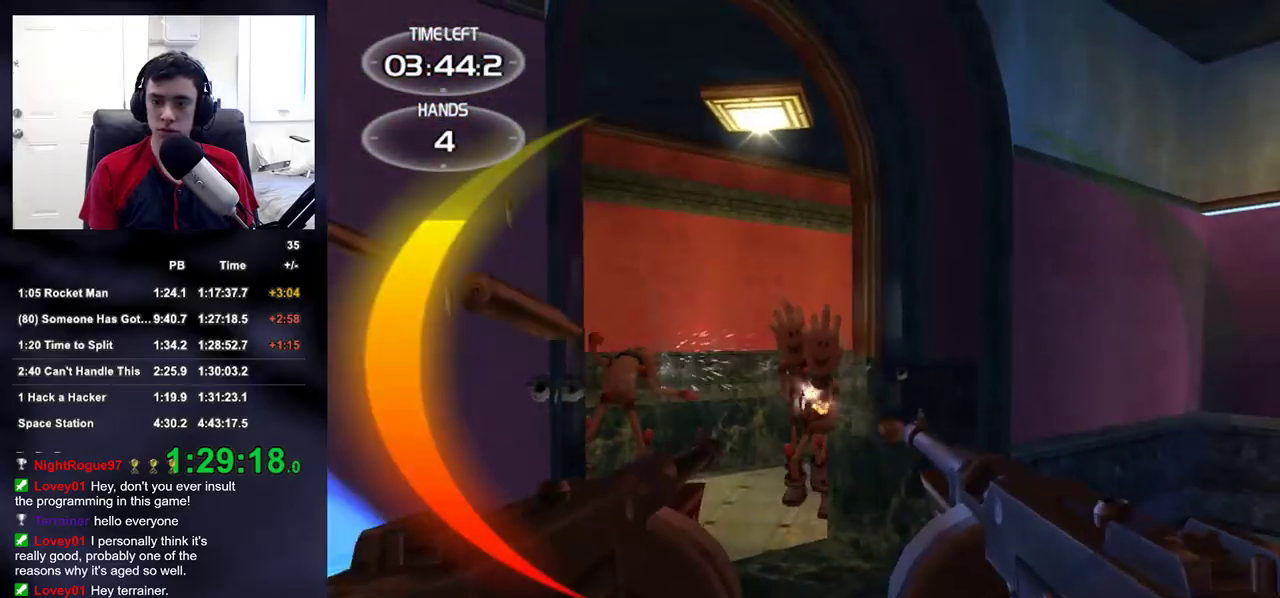
{"dt_ms": 500, "buttons": ["R2"], "left_stick": "down", "right_stick": "right", "events": [[133, "left_stick", "up"], [300, "right_stick", "left"], [333, "left_stick", "up-right"], [400, "right_stick", "center"], [433, "left_stick", "center"], [483, "left_stick", "down"], [483, "right_stick", "right"]]}
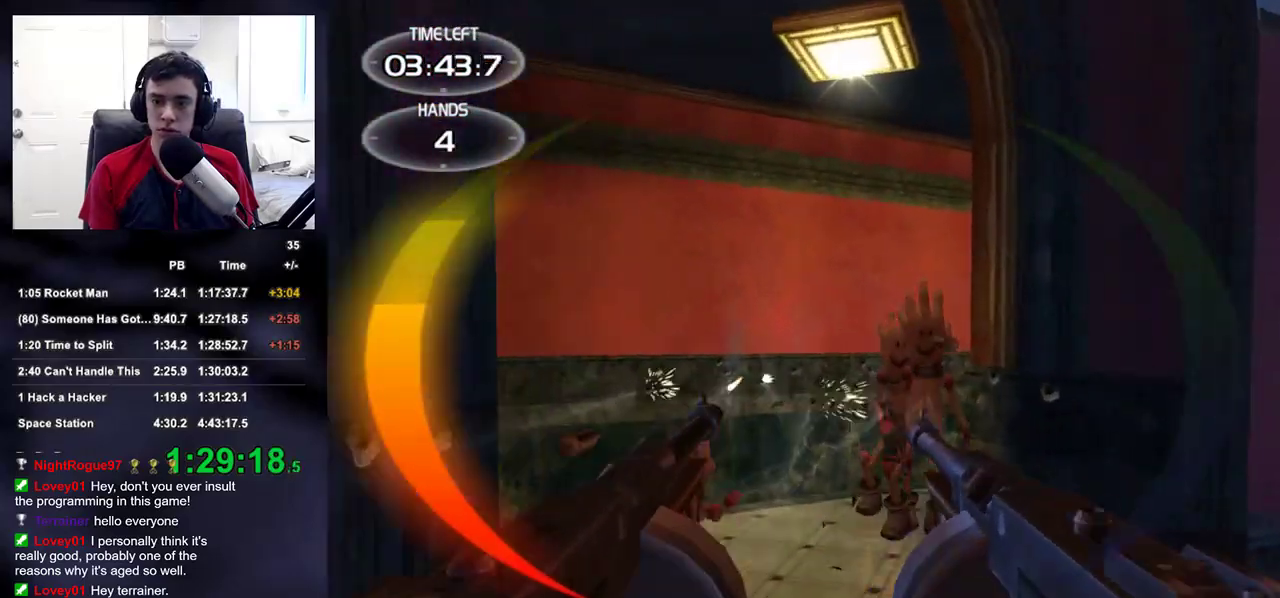
{"dt_ms": 500, "buttons": ["R2"], "left_stick": "down-left", "right_stick": "center", "events": [[83, "right_stick", "center"], [267, "left_stick", "center"], [283, "right_stick", "right"], [367, "right_stick", "center"], [500, "left_stick", "down-left"]]}
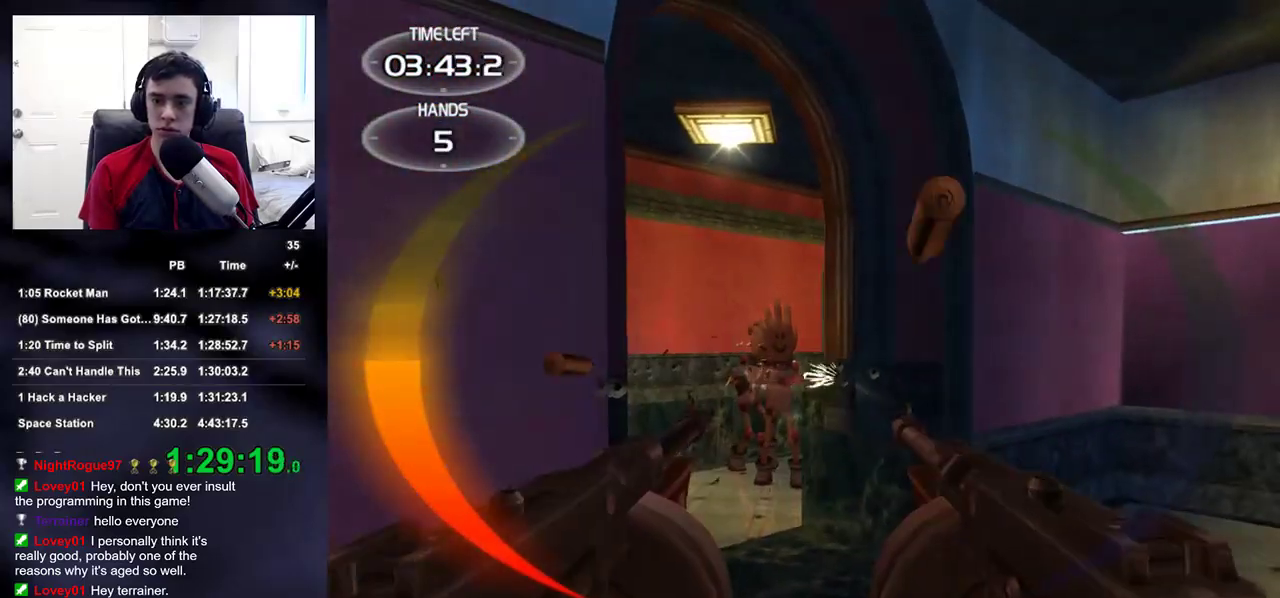
{"dt_ms": 500, "buttons": ["R2"], "left_stick": "center", "right_stick": "center", "events": [[133, "left_stick", "down"], [267, "left_stick", "center"]]}
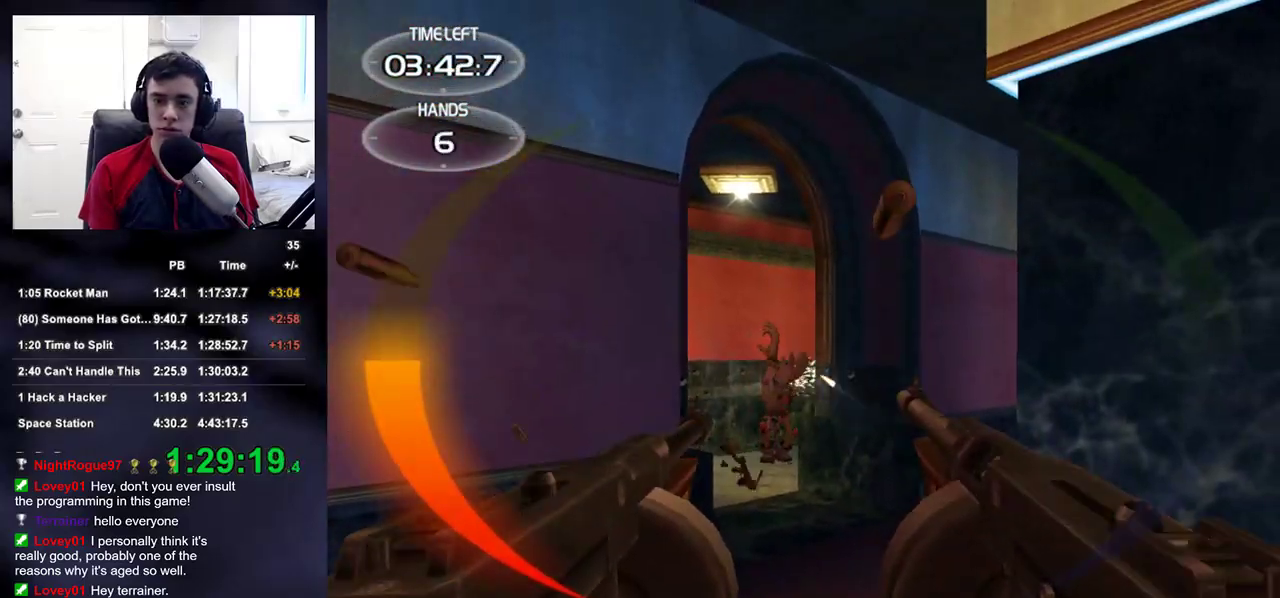
{"dt_ms": 1000, "buttons": [], "left_stick": "up-left", "right_stick": "center"}
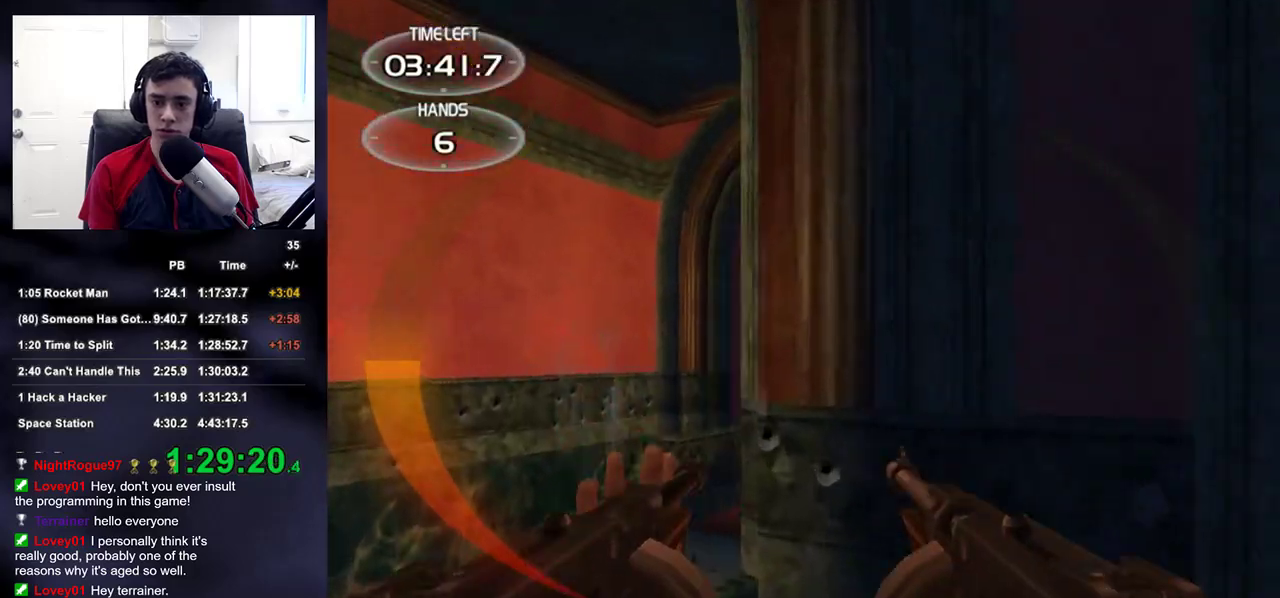
{"dt_ms": 500, "buttons": [], "left_stick": "up", "right_stick": "center", "events": [[167, "right_stick", "right"], [317, "right_stick", "center"], [467, "left_stick", "up"]]}
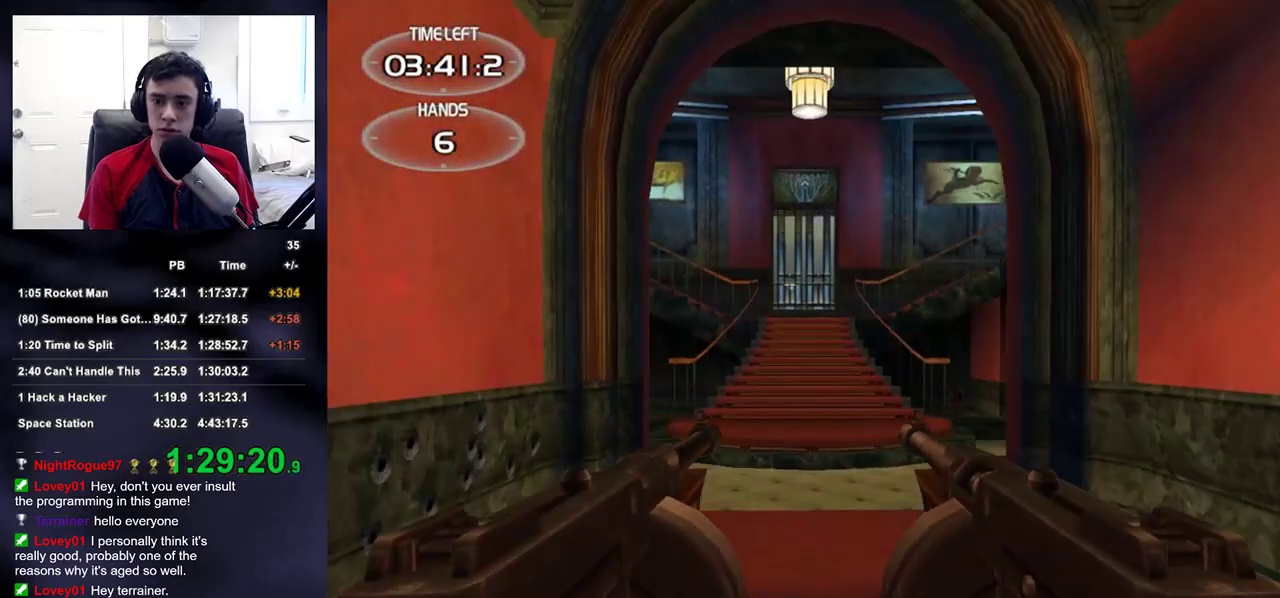
{"dt_ms": 500, "buttons": [], "left_stick": "up-right", "right_stick": "center", "events": [[83, "right_stick", "up"], [150, "right_stick", "center"], [267, "left_stick", "up-right"]]}
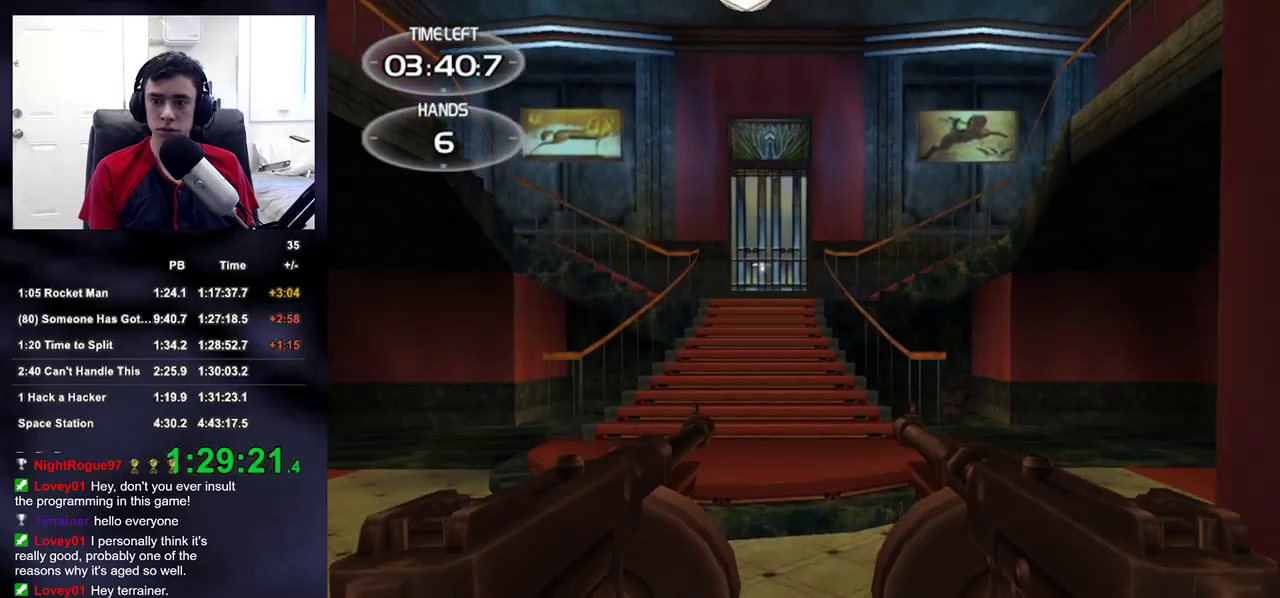
{"dt_ms": 500, "buttons": [], "left_stick": "up-right", "right_stick": "center", "events": []}
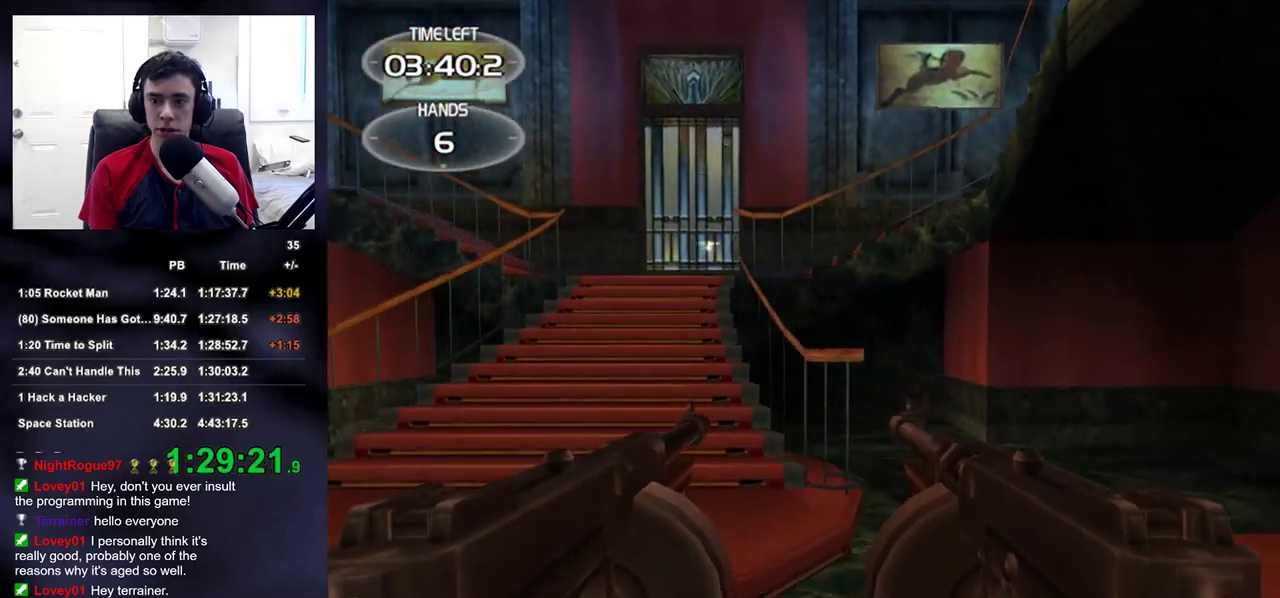
{"dt_ms": 500, "buttons": [], "left_stick": "up-right", "right_stick": "center", "events": []}
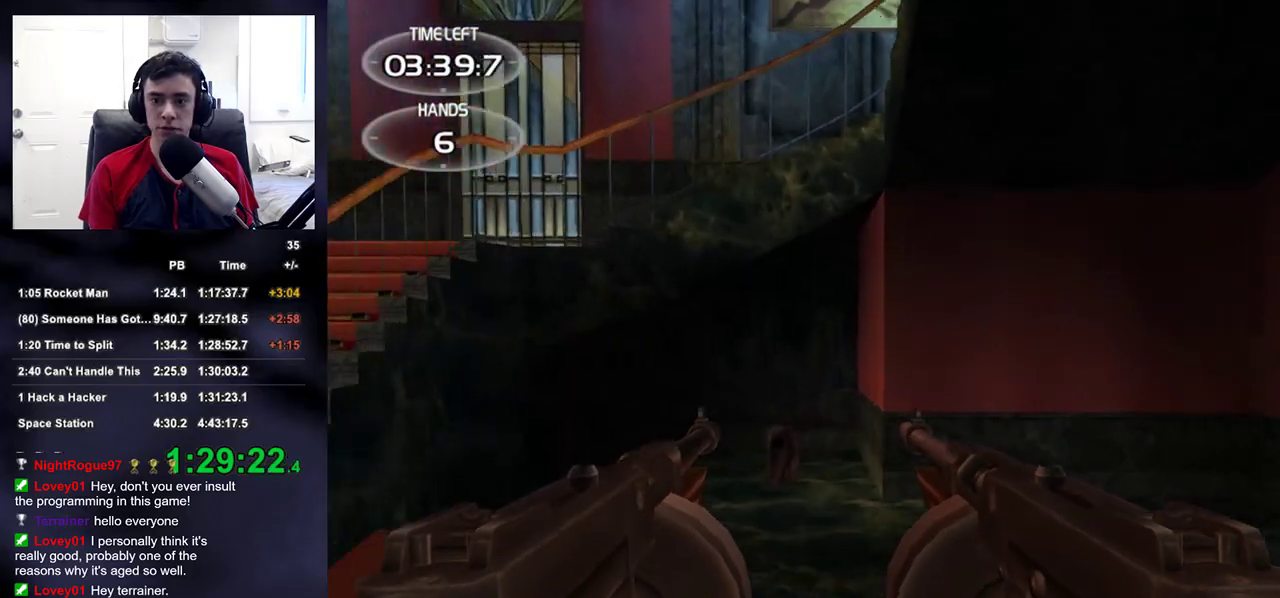
{"dt_ms": 500, "buttons": [], "left_stick": "up-right", "right_stick": "up-left", "events": [[183, "right_stick", "up-left"]]}
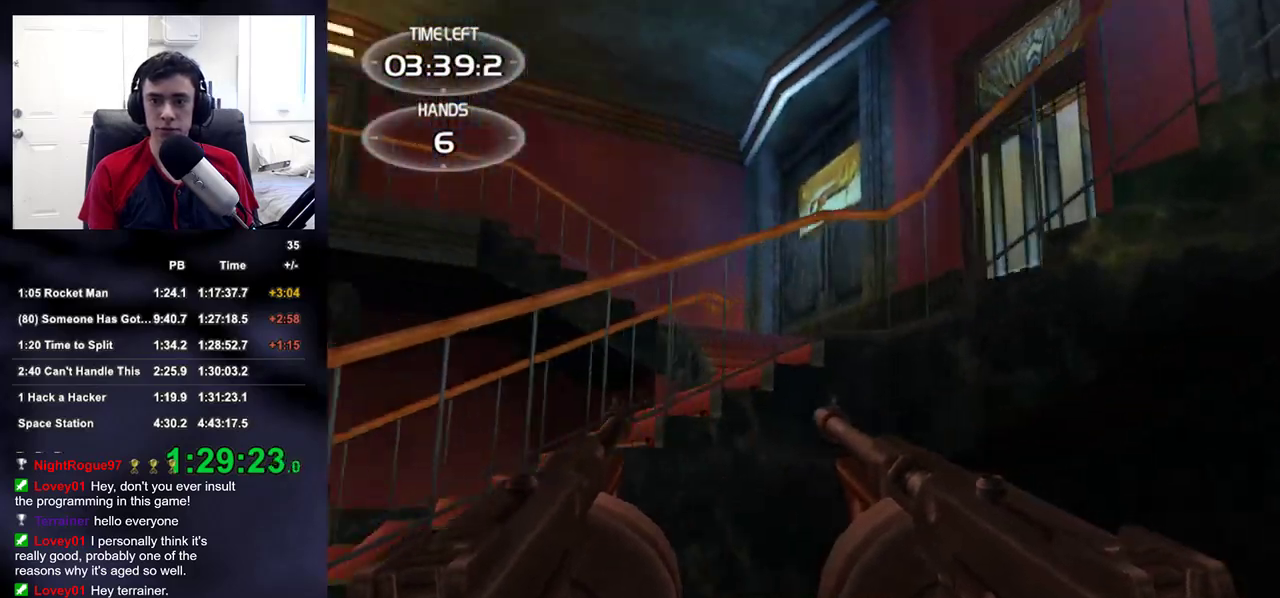
{"dt_ms": 500, "buttons": [], "left_stick": "right", "right_stick": "left", "events": [[67, "left_stick", "right"], [283, "right_stick", "center"], [450, "right_stick", "left"]]}
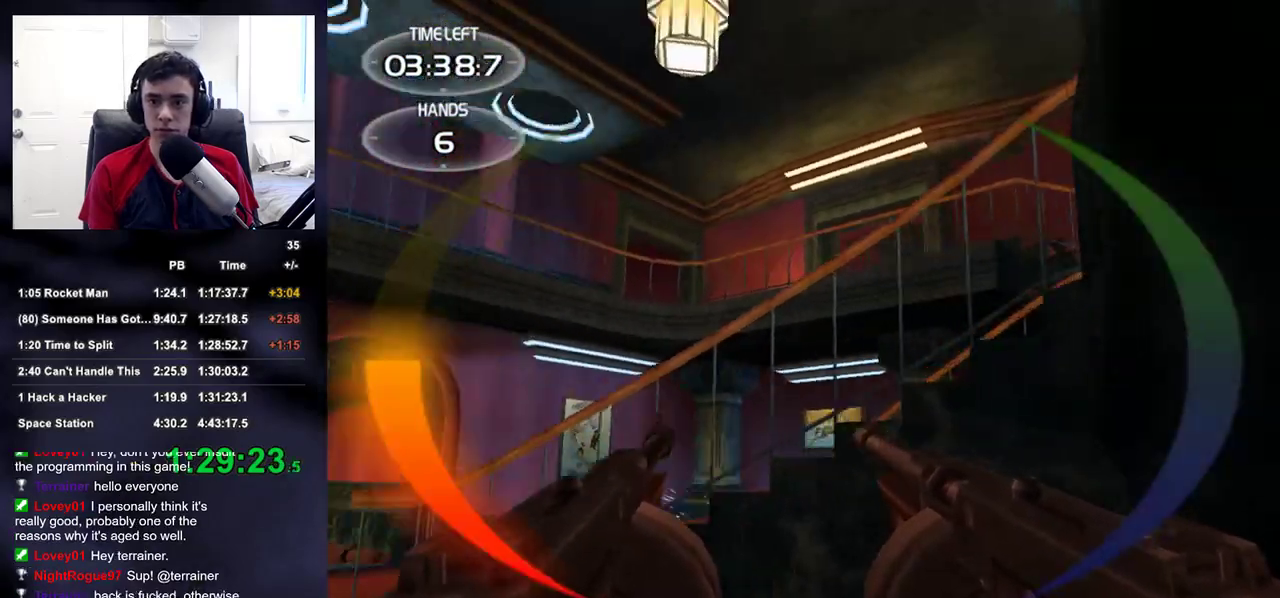
{"dt_ms": 500, "buttons": [], "left_stick": "up-left", "right_stick": "center", "events": [[50, "right_stick", "center"], [100, "left_stick", "up"], [183, "left_stick", "up-left"], [183, "right_stick", "down-left"], [367, "right_stick", "center"]]}
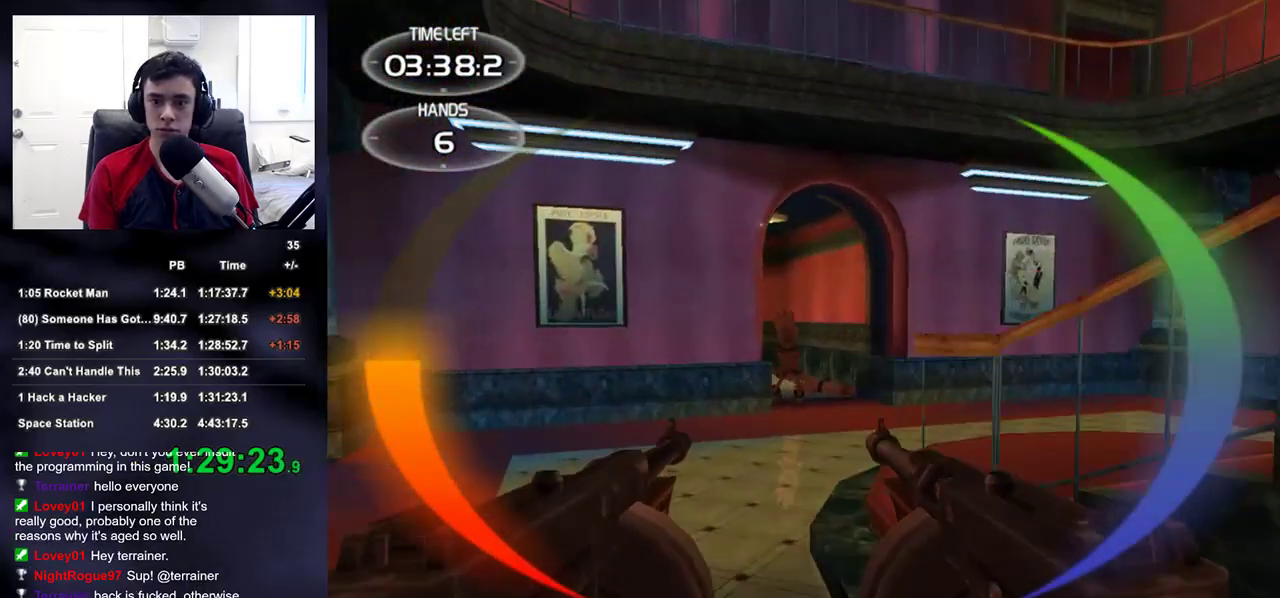
{"dt_ms": 500, "buttons": ["R2"], "left_stick": "down-right", "right_stick": "right", "events": [[33, "left_stick", "up-right"], [50, "right_stick", "up"], [117, "right_stick", "center"], [233, "left_stick", "center"], [267, "R2", "down"], [317, "left_stick", "down"], [417, "left_stick", "down-right"], [483, "right_stick", "right"]]}
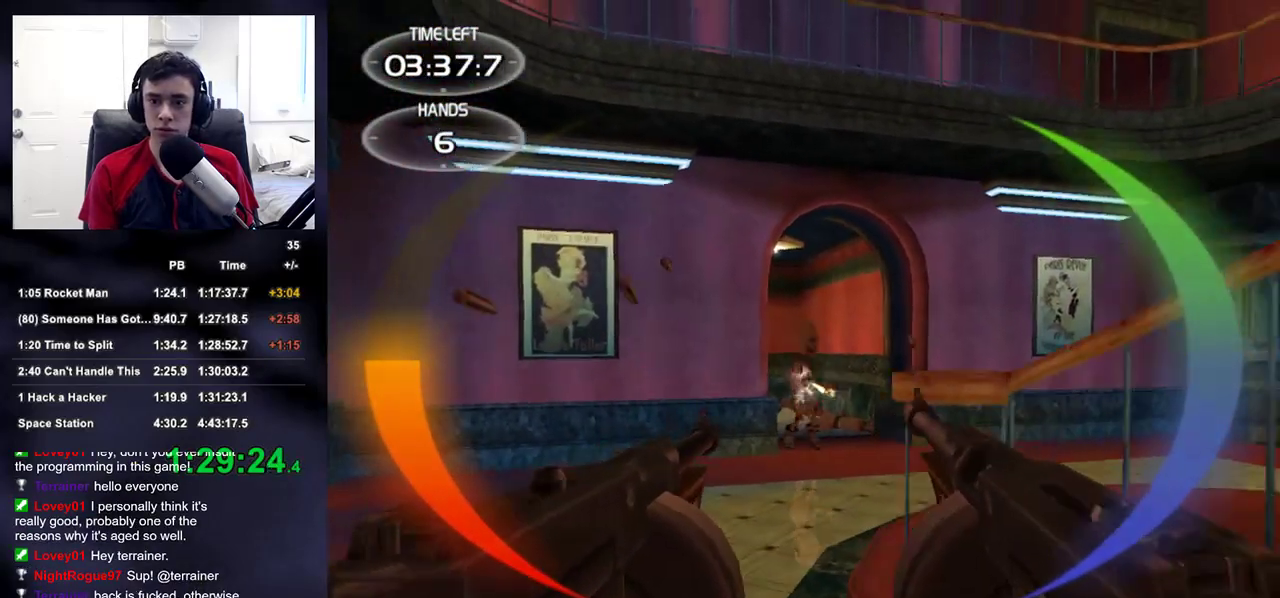
{"dt_ms": 500, "buttons": ["R2"], "left_stick": "up", "right_stick": "center", "events": [[67, "right_stick", "center"], [83, "left_stick", "center"], [133, "left_stick", "down-left"], [267, "left_stick", "up-left"], [317, "left_stick", "up"], [333, "right_stick", "up-right"], [417, "right_stick", "center"]]}
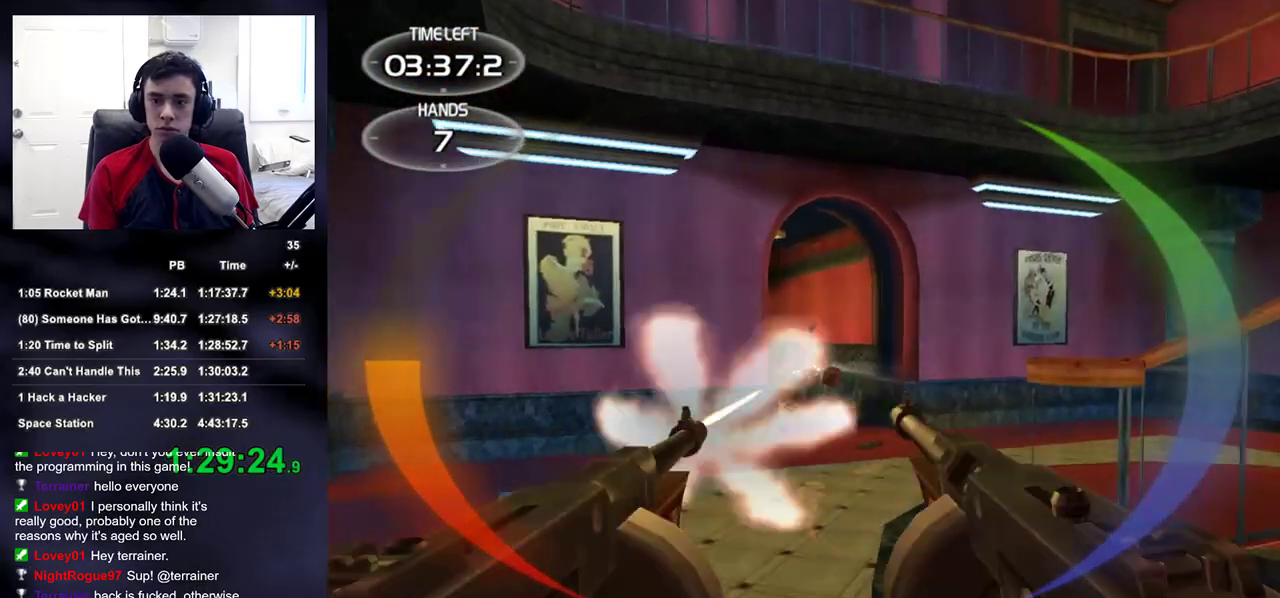
{"dt_ms": 500, "buttons": [], "left_stick": "down-left", "right_stick": "up-right", "events": [[50, "left_stick", "center"], [50, "right_stick", "up-right"], [67, "DPAD_UP", "down"], [83, "DPAD_LEFT", "down"], [133, "DPAD_UP", "up"], [133, "R2", "up"], [167, "DPAD_LEFT", "up"], [267, "right_stick", "center"], [350, "left_stick", "down-left"], [417, "right_stick", "up-right"]]}
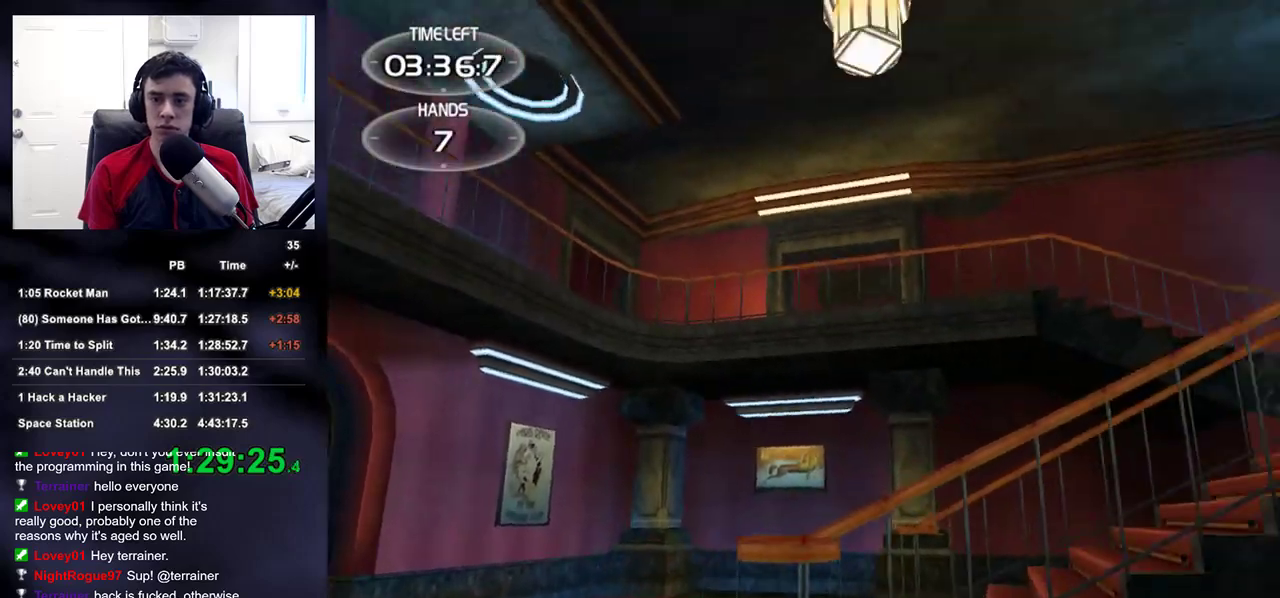
{"dt_ms": 500, "buttons": [], "left_stick": "right", "right_stick": "down-left", "events": [[67, "right_stick", "center"], [100, "left_stick", "down"], [283, "left_stick", "center"], [467, "left_stick", "right"], [500, "right_stick", "down-left"]]}
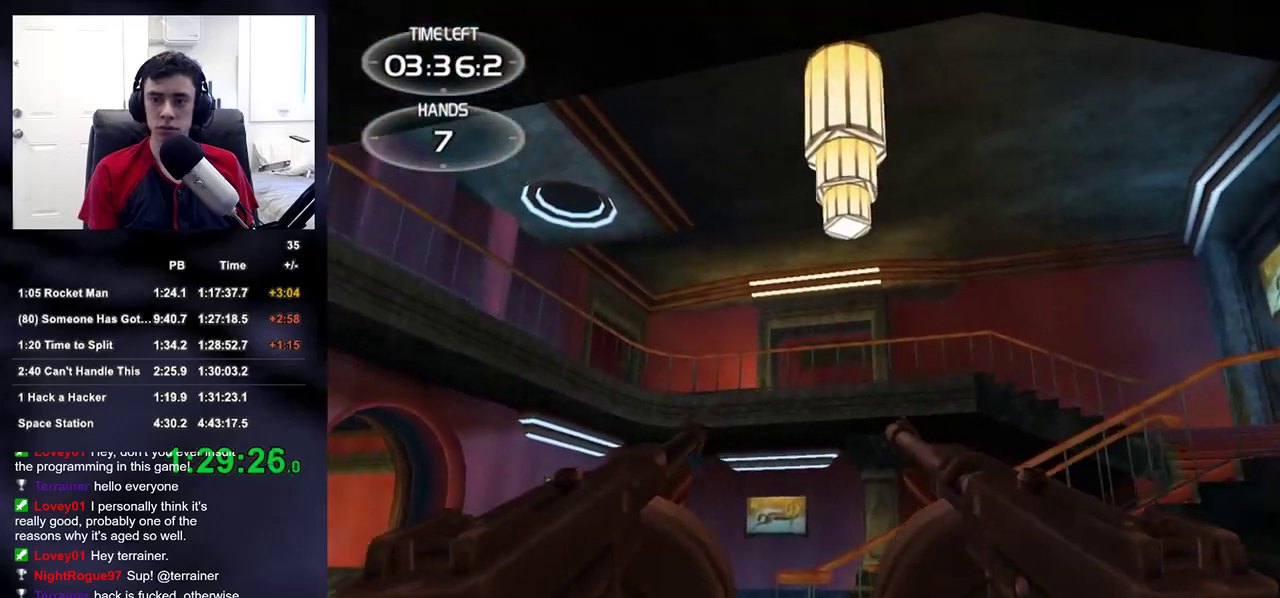
{"dt_ms": 500, "buttons": [], "left_stick": "right", "right_stick": "center", "events": [[150, "right_stick", "center"], [300, "right_stick", "down-left"], [467, "right_stick", "center"]]}
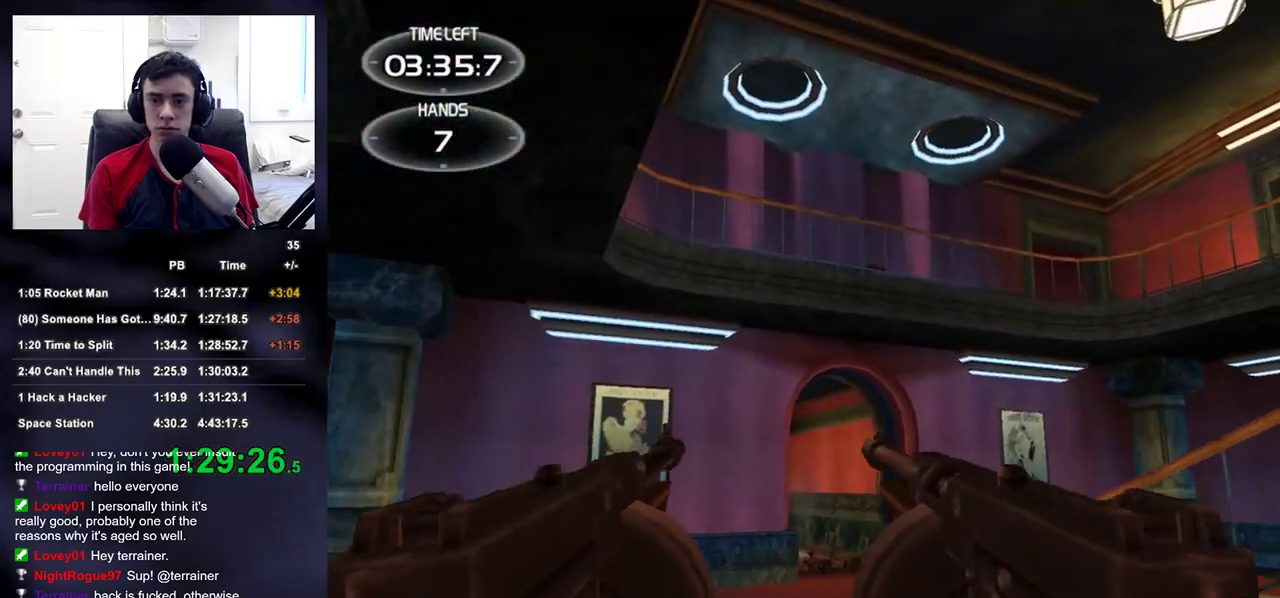
{"dt_ms": 500, "buttons": [], "left_stick": "left", "right_stick": "up-right", "events": [[250, "left_stick", "up-left"], [333, "right_stick", "right"], [400, "left_stick", "left"], [433, "right_stick", "center"], [500, "right_stick", "up-right"]]}
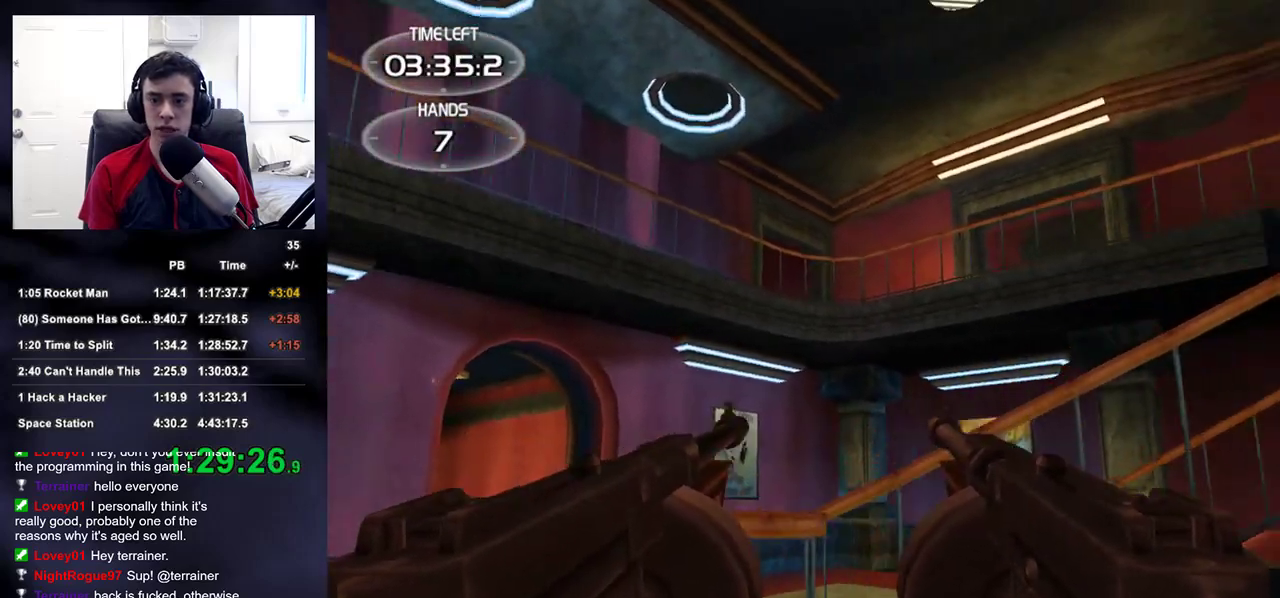
{"dt_ms": 500, "buttons": [], "left_stick": "left", "right_stick": "down-right", "events": [[217, "right_stick", "center"], [400, "right_stick", "down-right"]]}
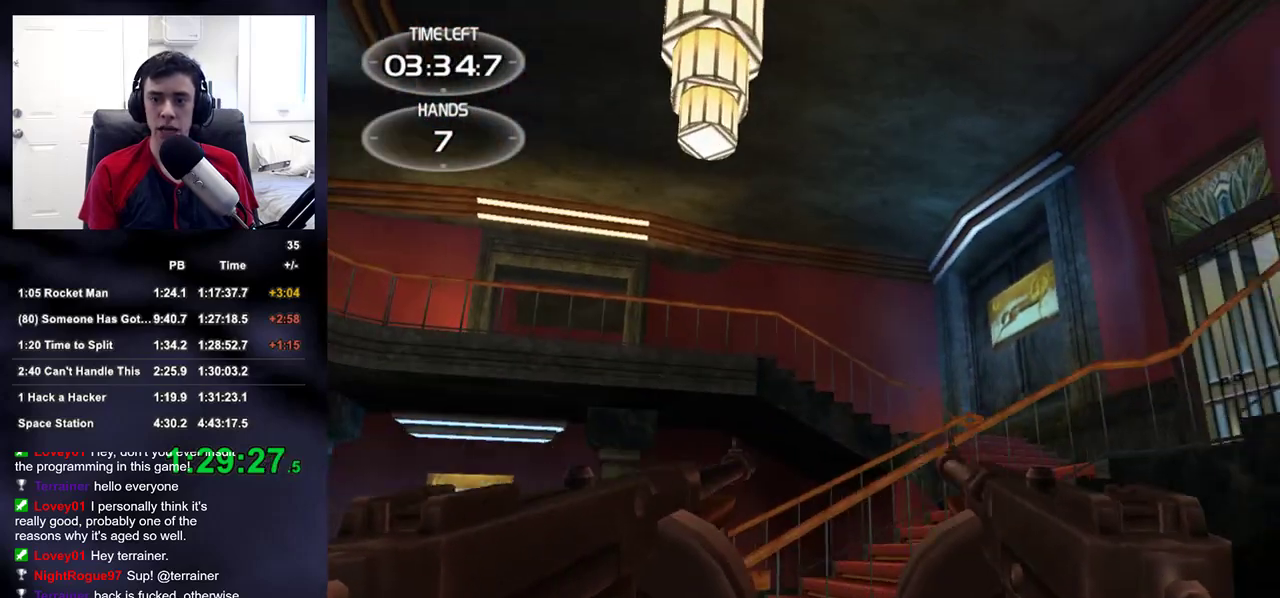
{"dt_ms": 500, "buttons": [], "left_stick": "right", "right_stick": "left", "events": [[17, "right_stick", "center"], [233, "left_stick", "right"], [283, "right_stick", "left"], [383, "right_stick", "center"], [483, "right_stick", "left"]]}
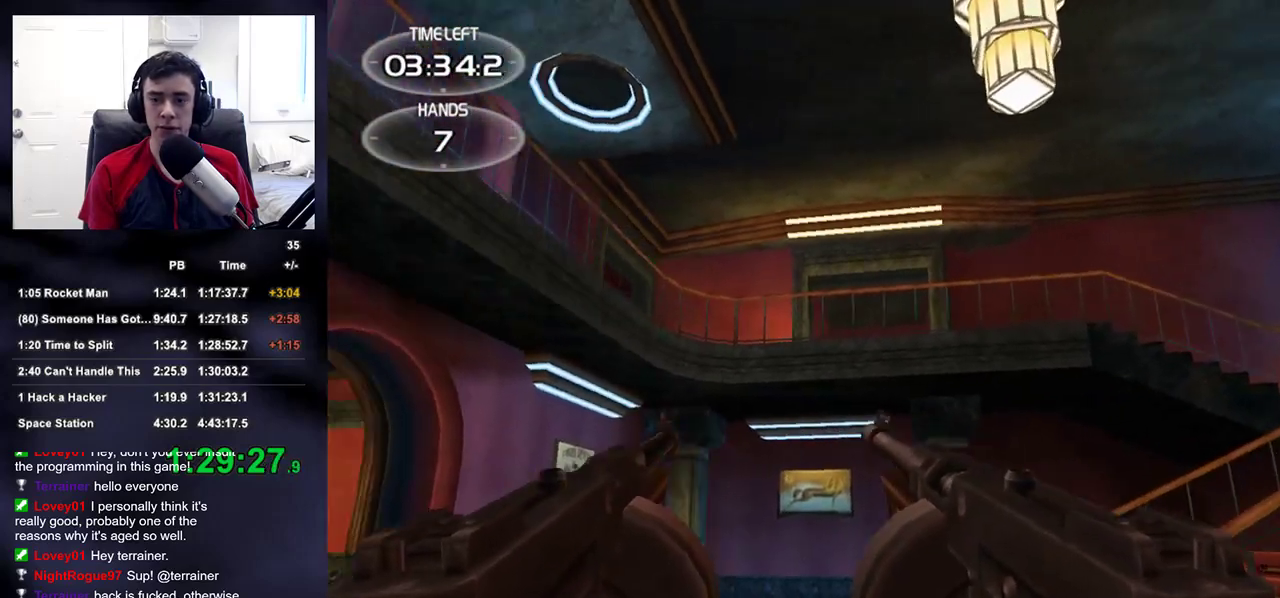
{"dt_ms": 500, "buttons": [], "left_stick": "right", "right_stick": "down-left", "events": [[133, "right_stick", "center"], [400, "right_stick", "down-left"]]}
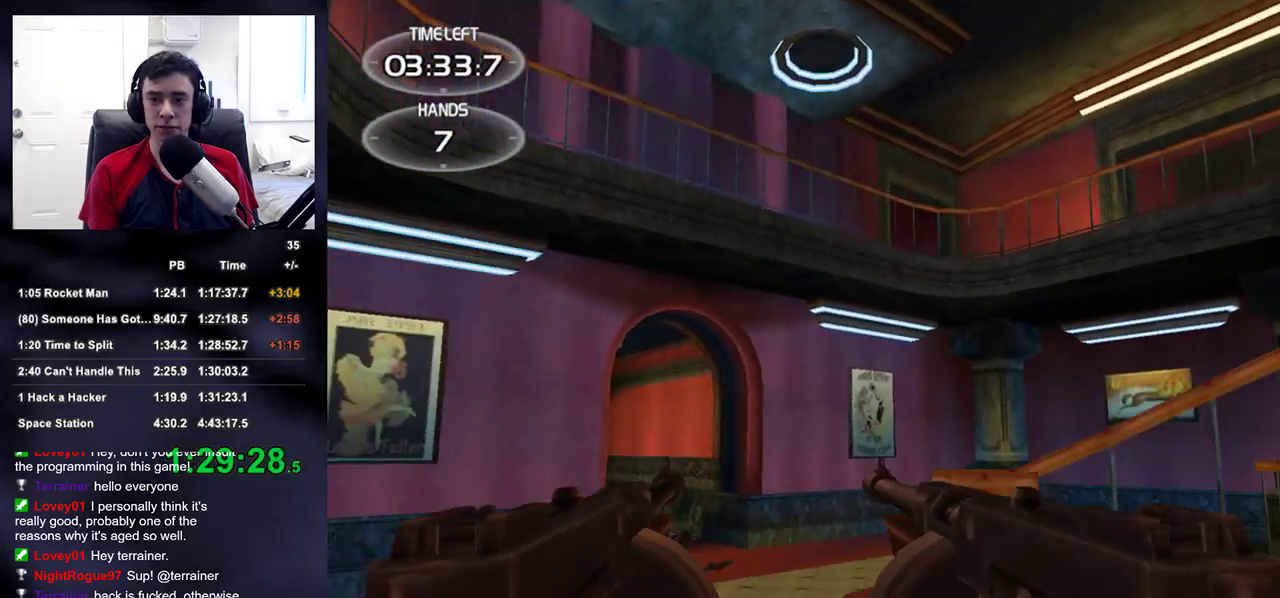
{"dt_ms": 500, "buttons": [], "left_stick": "up", "right_stick": "center", "events": [[17, "right_stick", "center"], [233, "right_stick", "left"], [333, "right_stick", "center"], [500, "left_stick", "up"]]}
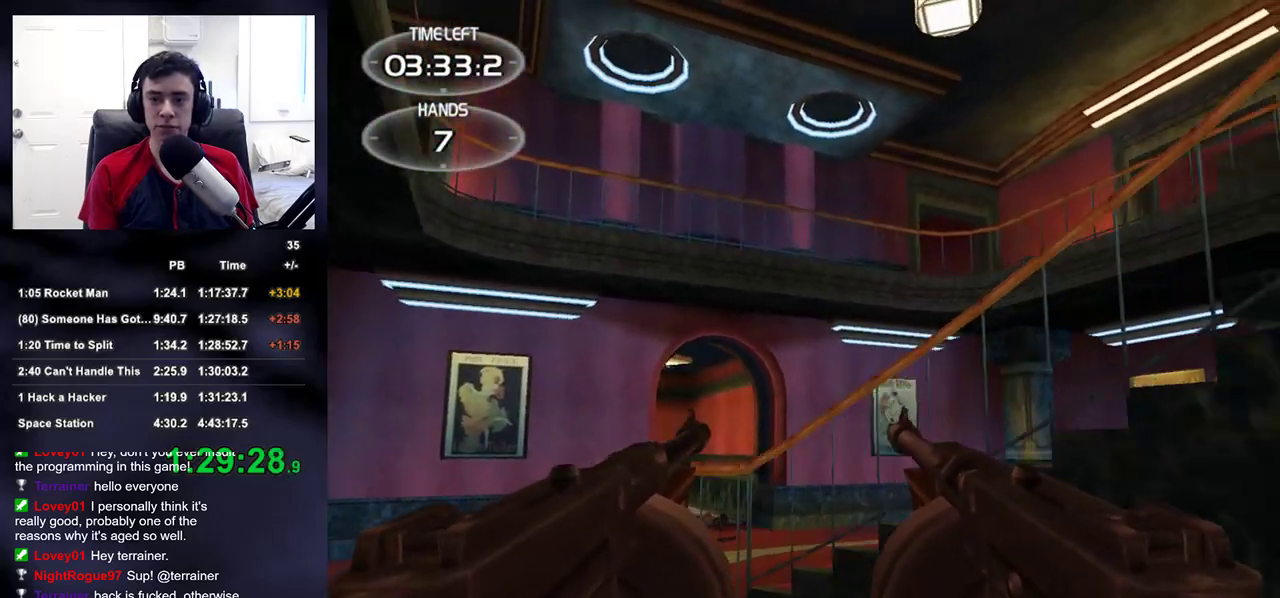
{"dt_ms": 500, "buttons": [], "left_stick": "left", "right_stick": "center", "events": [[50, "right_stick", "up"], [67, "left_stick", "up-left"], [150, "right_stick", "right"], [200, "left_stick", "left"], [250, "right_stick", "center"], [367, "right_stick", "right"], [500, "right_stick", "center"]]}
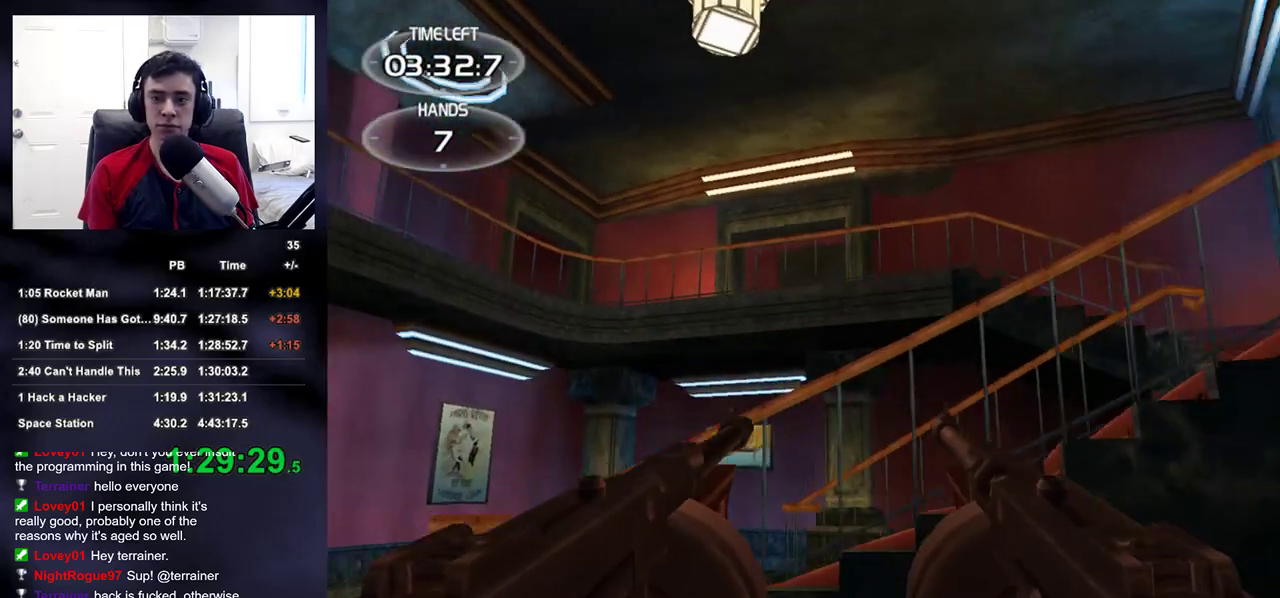
{"dt_ms": 500, "buttons": [], "left_stick": "right", "right_stick": "down-left", "events": [[233, "left_stick", "down"], [233, "right_stick", "down-left"], [283, "left_stick", "down-right"], [400, "left_stick", "right"]]}
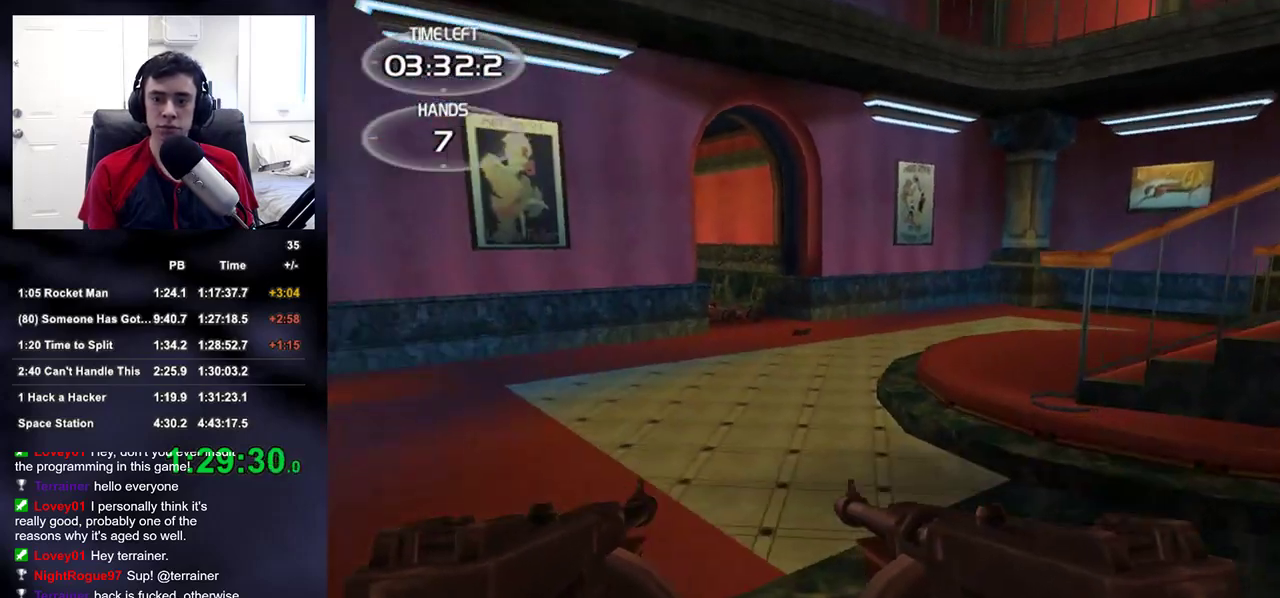
{"dt_ms": 500, "buttons": [], "left_stick": "up", "right_stick": "center", "events": [[33, "right_stick", "left"], [133, "left_stick", "up-right"], [150, "right_stick", "center"], [317, "right_stick", "up"], [367, "left_stick", "up"], [450, "right_stick", "center"]]}